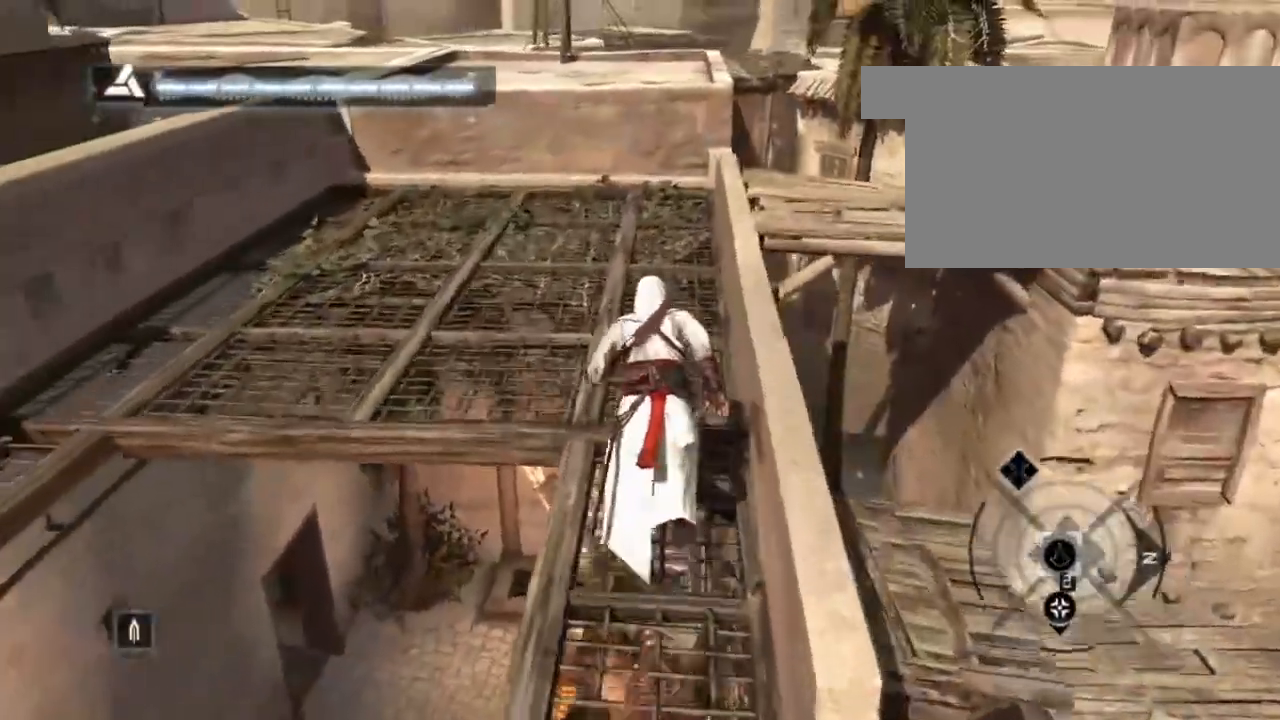
Gameplay with keyboard and mouse; each line is a JSON object with the keys and mouse buttons held at the frame after it. "events" lists presses ("down") and releases ("up") of "1", "2", "3", "4", "5", "a", "alt", "c", "caps_lock", "ctrl", "d", "e", "f", "g", "q", "r", "s", "shift", "space", "t", "tab", "v", "w", "x", "z", "mouse_left", "mouse_wheel" and "mouse_right" between this image and that frame as [ms after this image, input, new state], when the widget could be followed in between. "mouse_left", "mouse_wheel", "mouse_right" = the "left", "wheel", "right" buttons of the "mouse" list. No other keys are recorded. "wheel" means that the mouse wheel is clicked or scrolled. "mouse_move" is the direction in which the mouse moves at that frame (one of eight, or "still"), when it could be read.
{"keys": ["shift", "space", "w"], "mouse": [], "mouse_move": "still", "events": []}
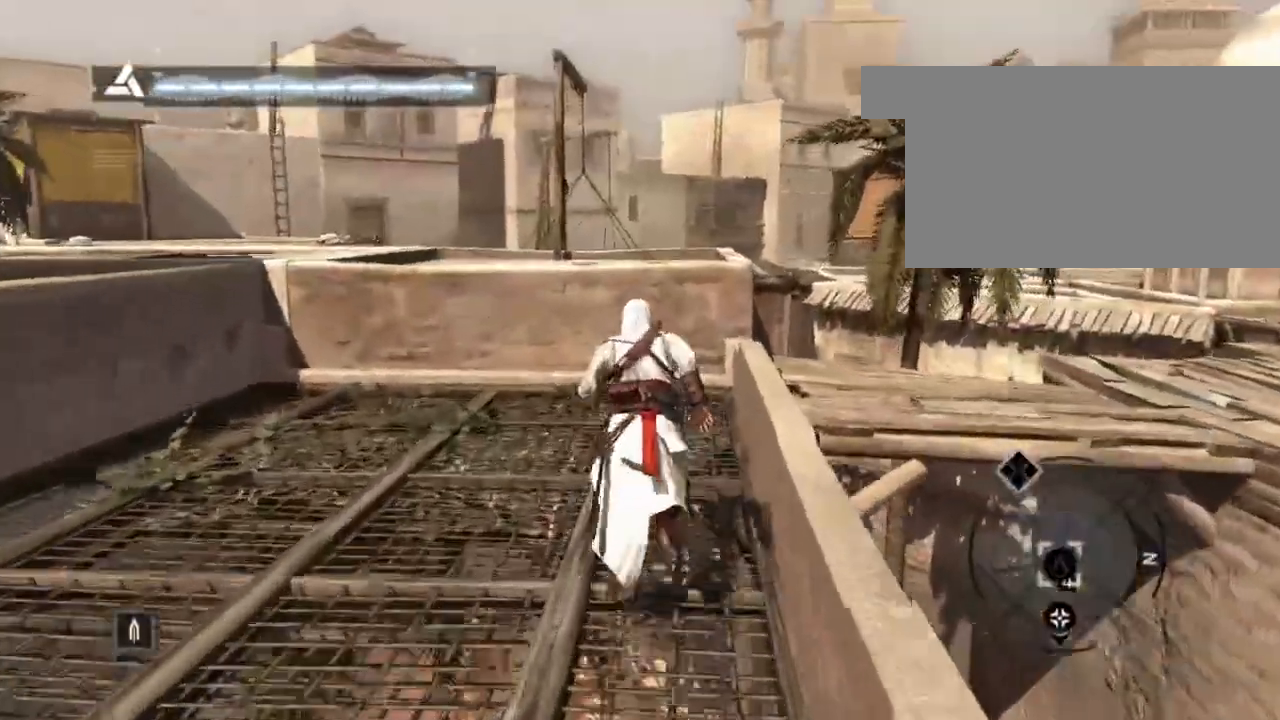
{"keys": ["shift", "space", "w"], "mouse": [], "mouse_move": "still", "events": []}
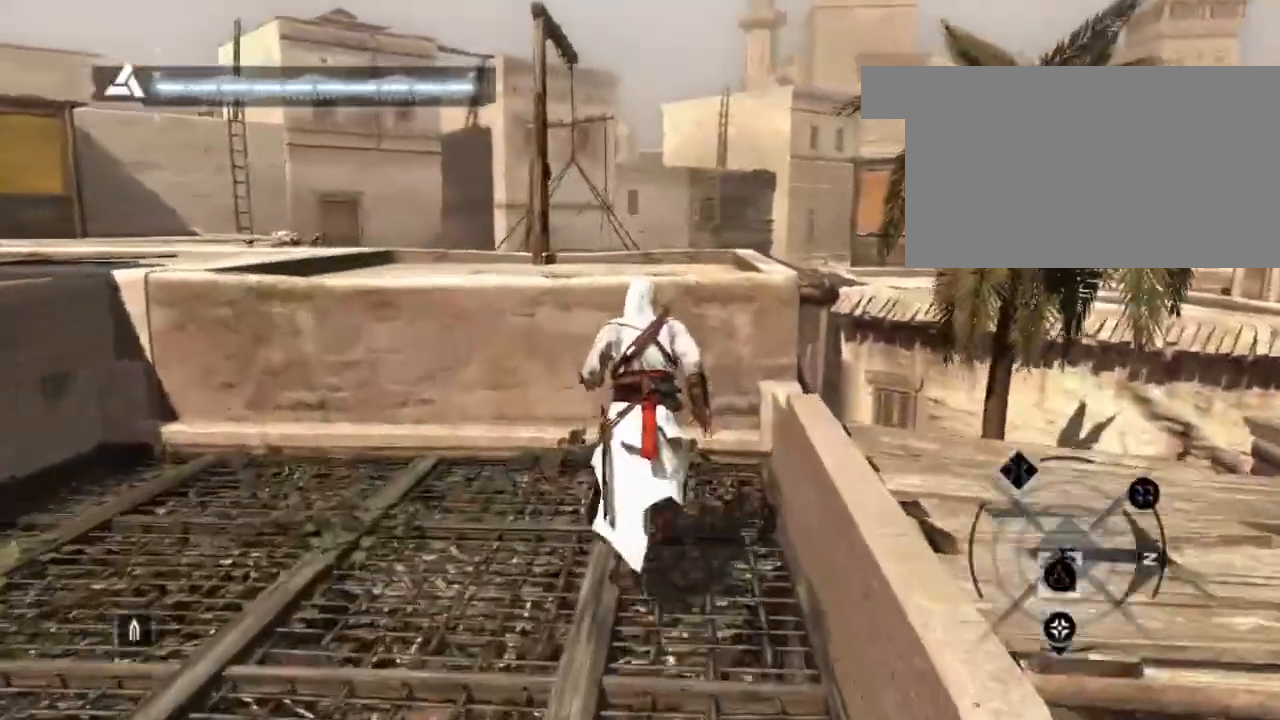
{"keys": ["shift", "space", "w"], "mouse": [], "mouse_move": "still", "events": []}
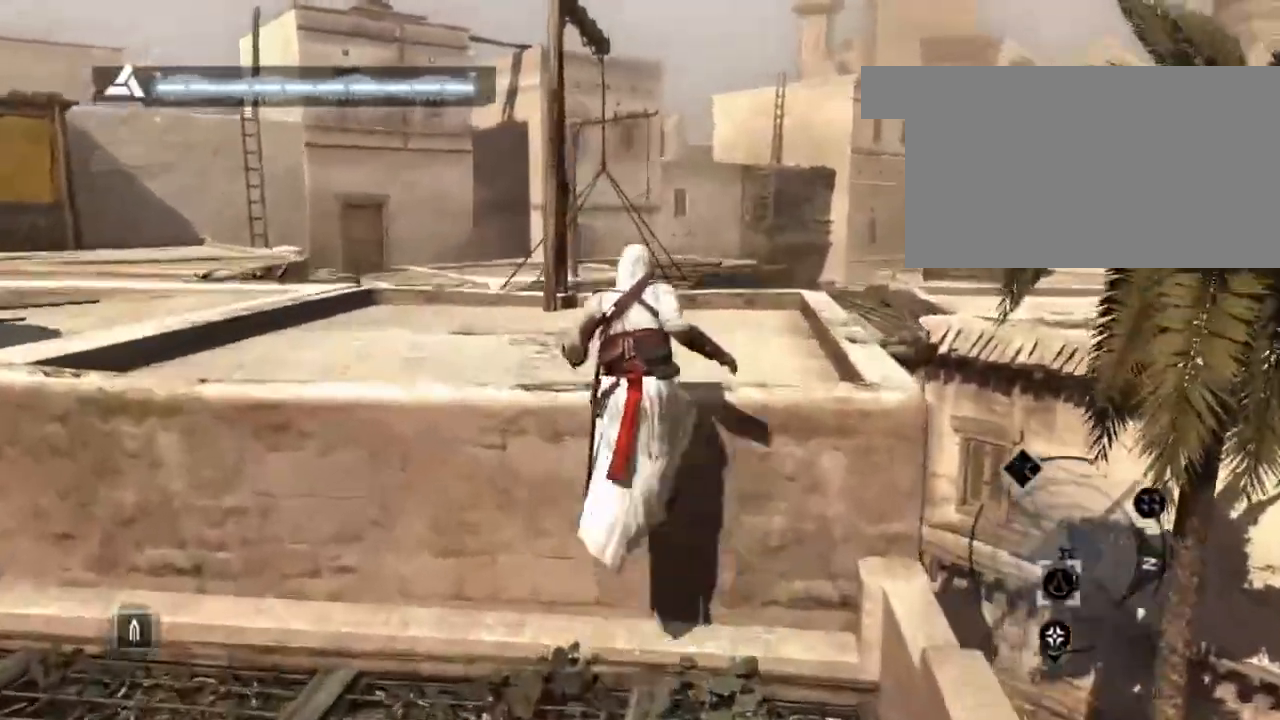
{"keys": ["shift", "space", "w"], "mouse": [], "mouse_move": "left", "events": []}
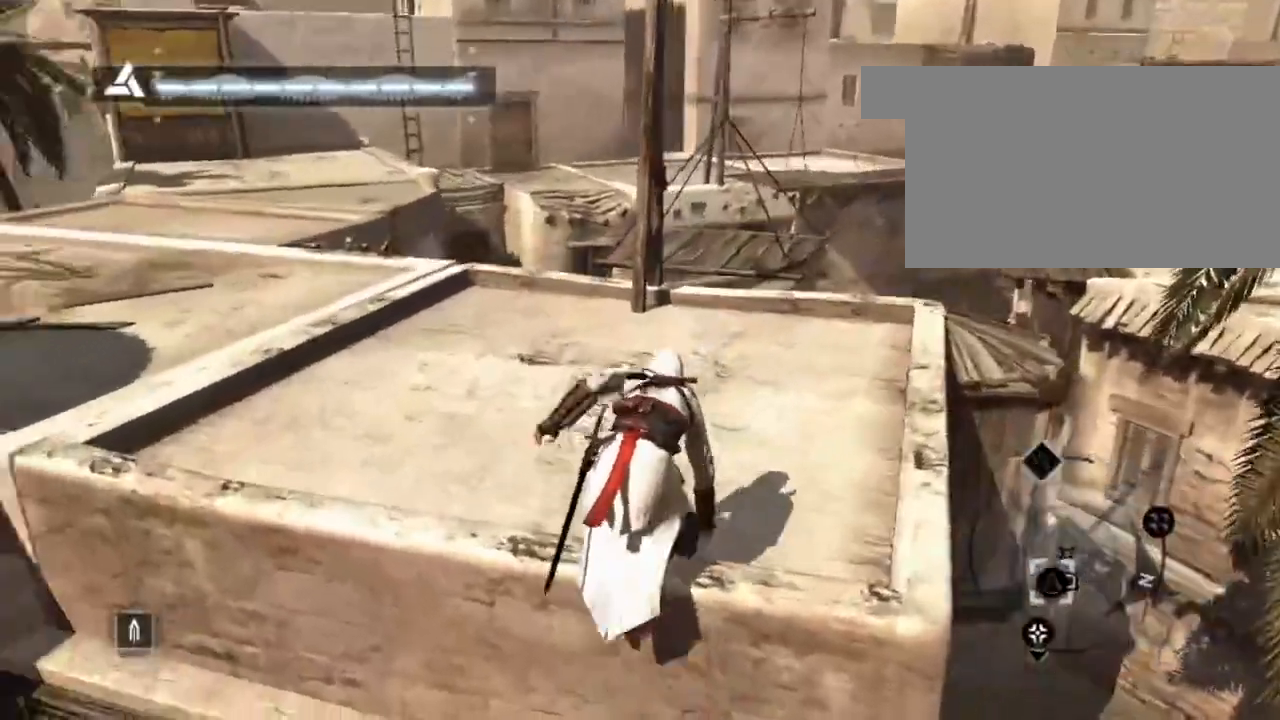
{"keys": ["shift", "space", "w"], "mouse": [], "mouse_move": "still", "events": []}
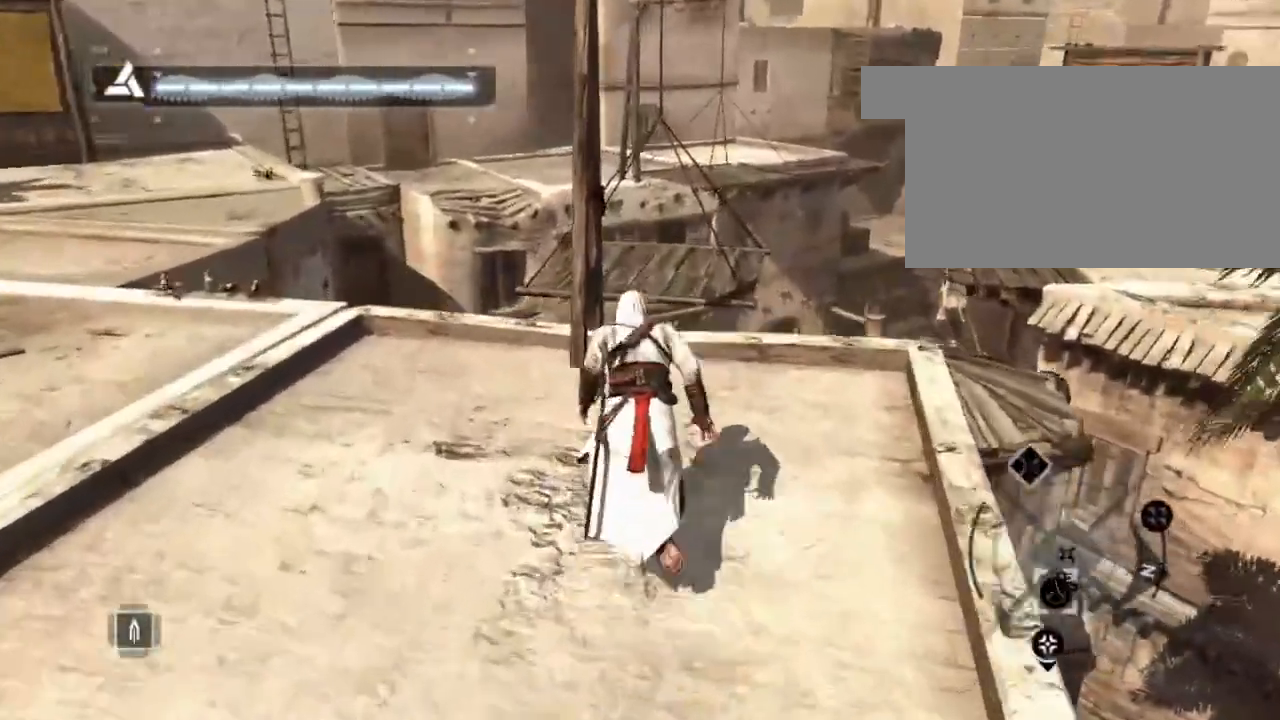
{"keys": ["shift", "space", "w"], "mouse": [], "mouse_move": "still", "events": []}
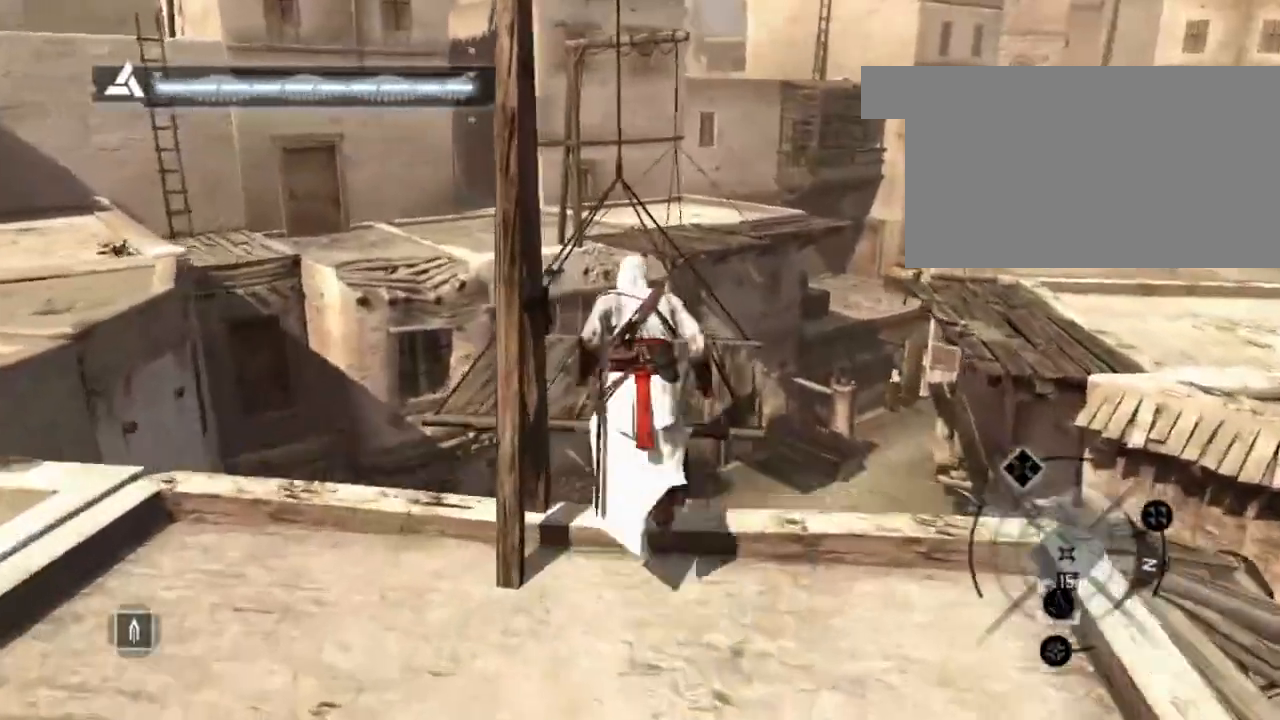
{"keys": [], "mouse": [], "mouse_move": "still", "events": [[367, "space", "up"], [467, "shift", "up"], [467, "w", "up"]]}
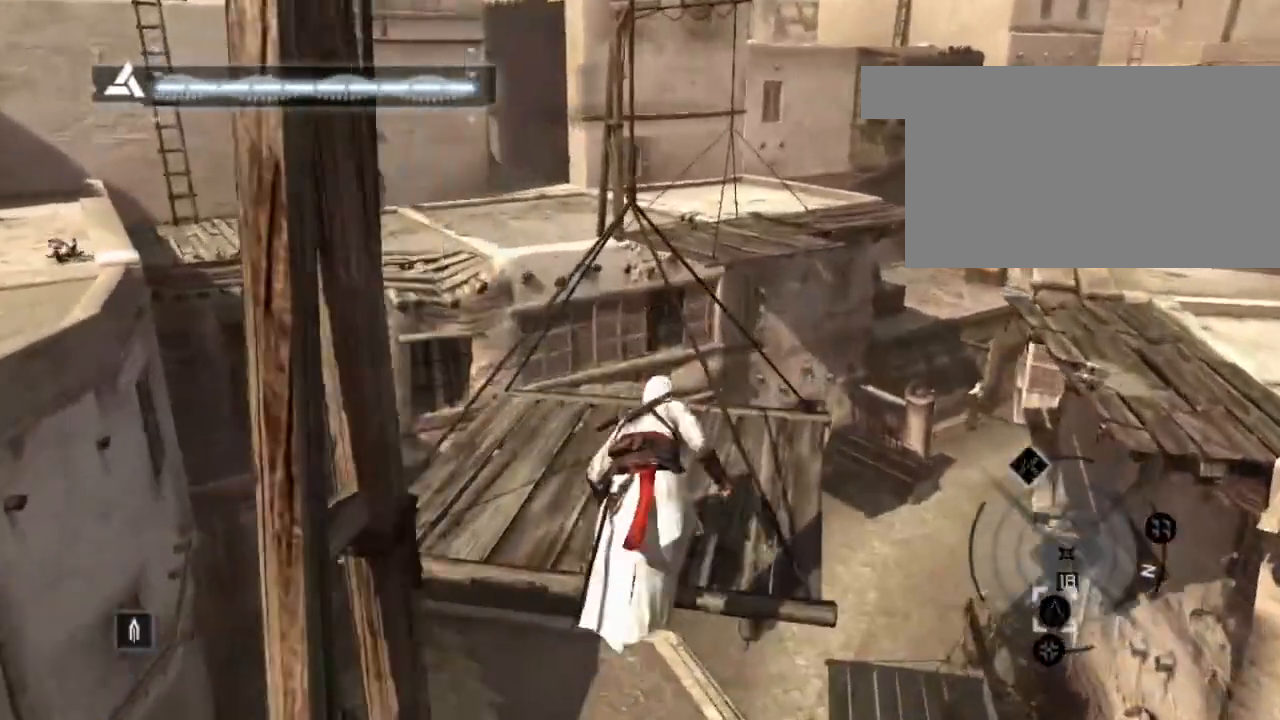
{"keys": ["w"], "mouse": [], "mouse_move": "left", "events": [[333, "w", "down"]]}
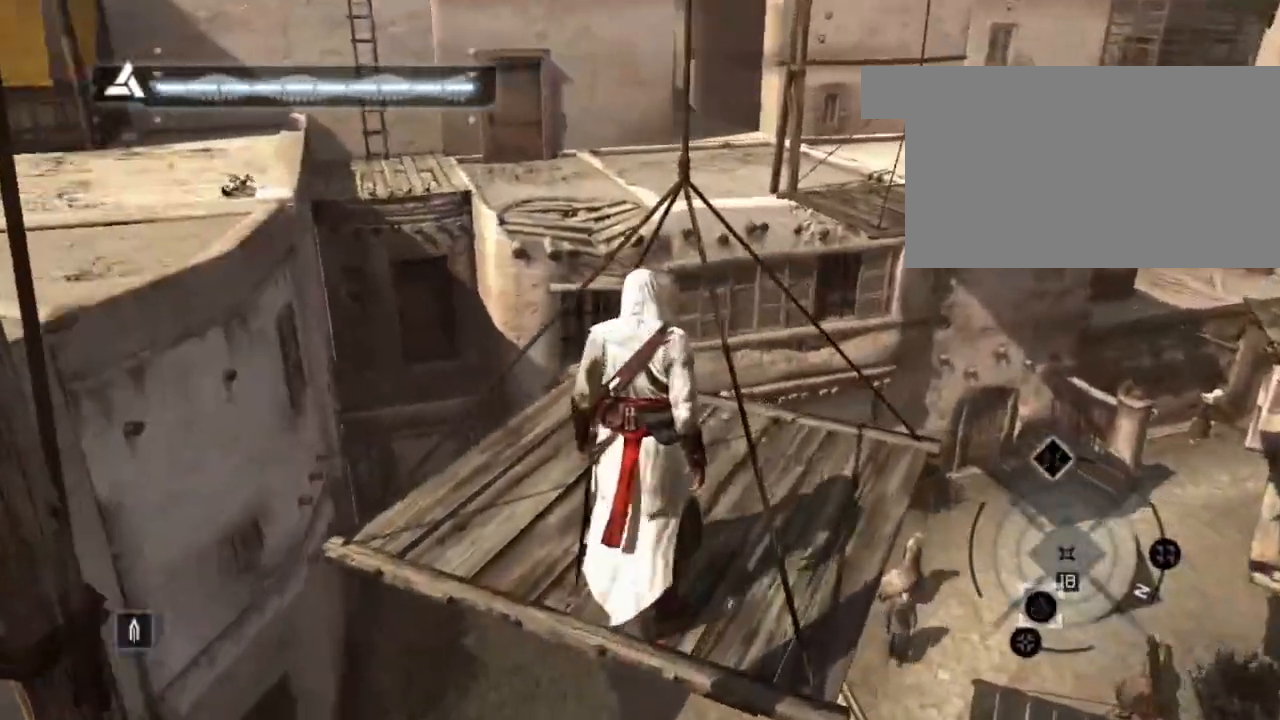
{"keys": [], "mouse": [], "mouse_move": "right", "events": [[450, "w", "up"]]}
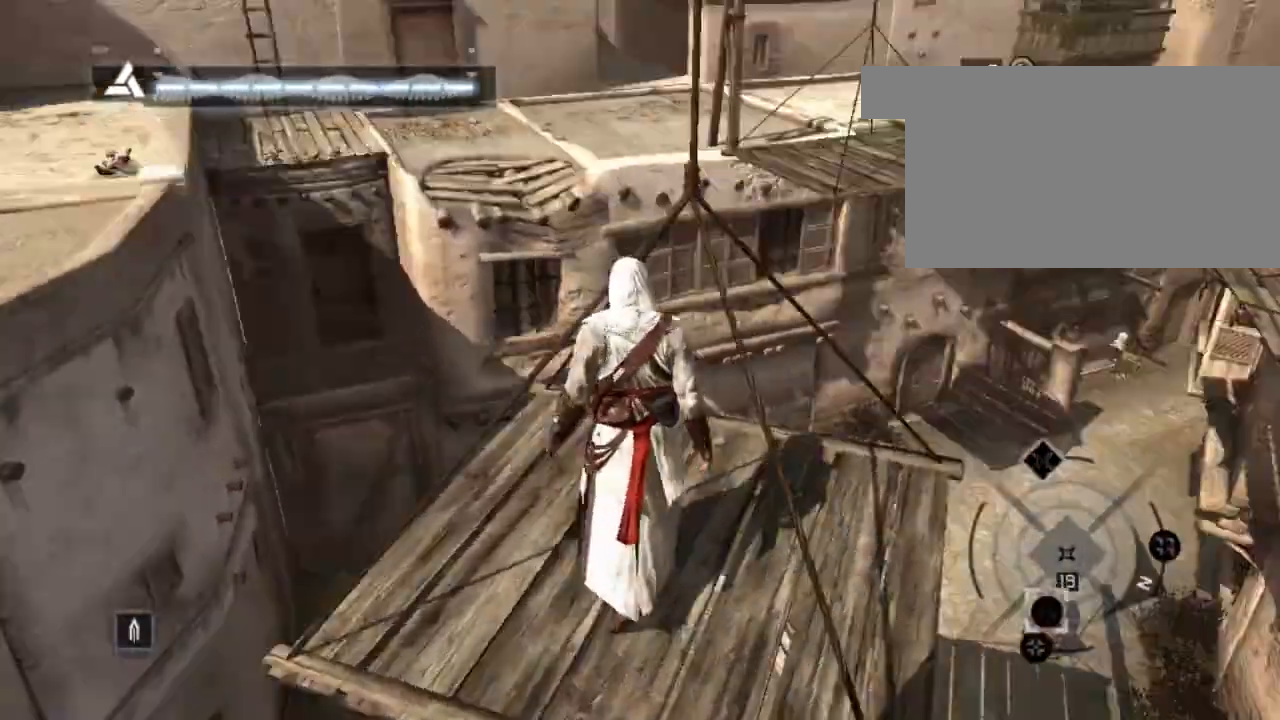
{"keys": ["shift", "w"], "mouse": [], "mouse_move": "right", "events": [[233, "w", "down"], [317, "shift", "down"]]}
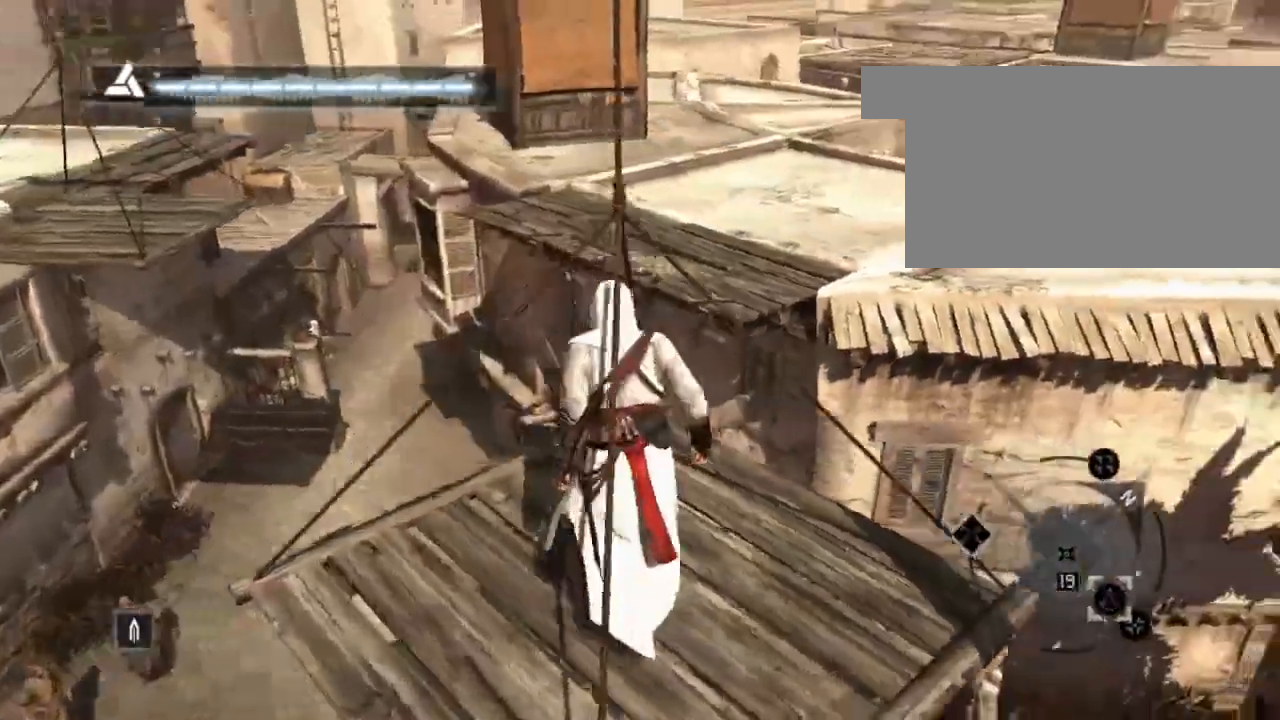
{"keys": ["shift", "space", "w"], "mouse": [], "mouse_move": "still", "events": [[67, "space", "down"]]}
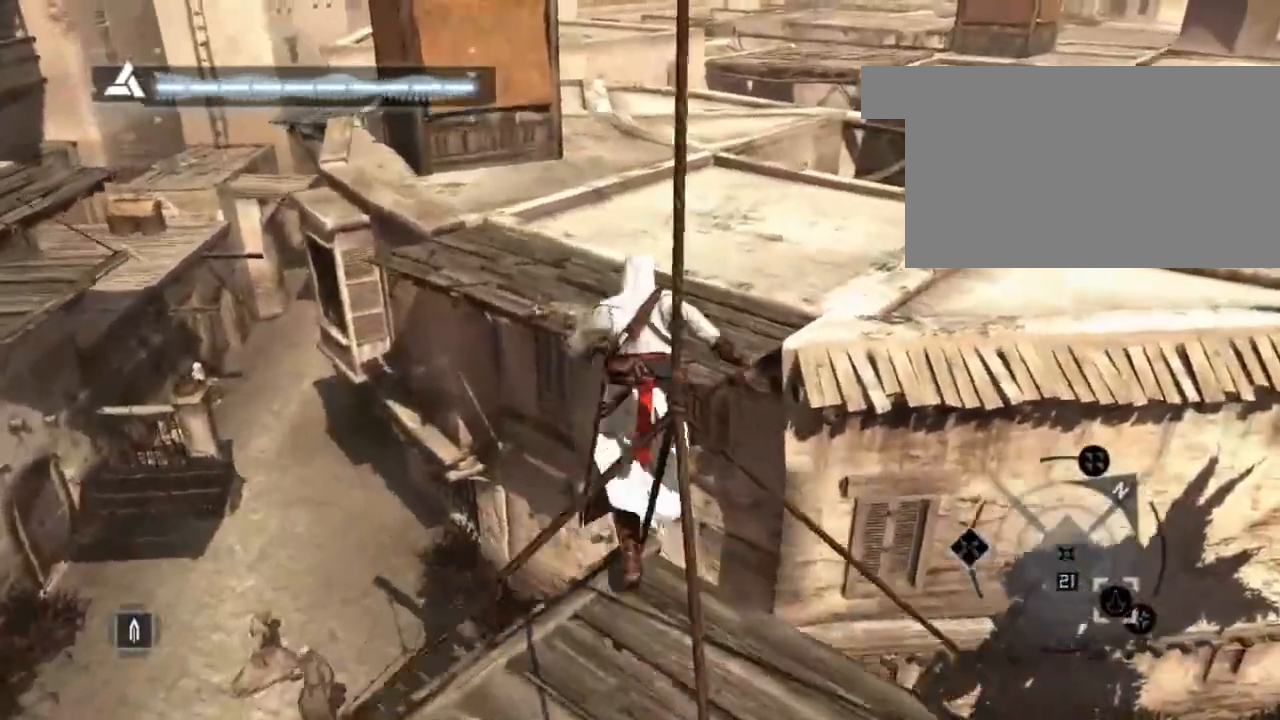
{"keys": ["shift", "space", "w"], "mouse": [], "mouse_move": "still", "events": []}
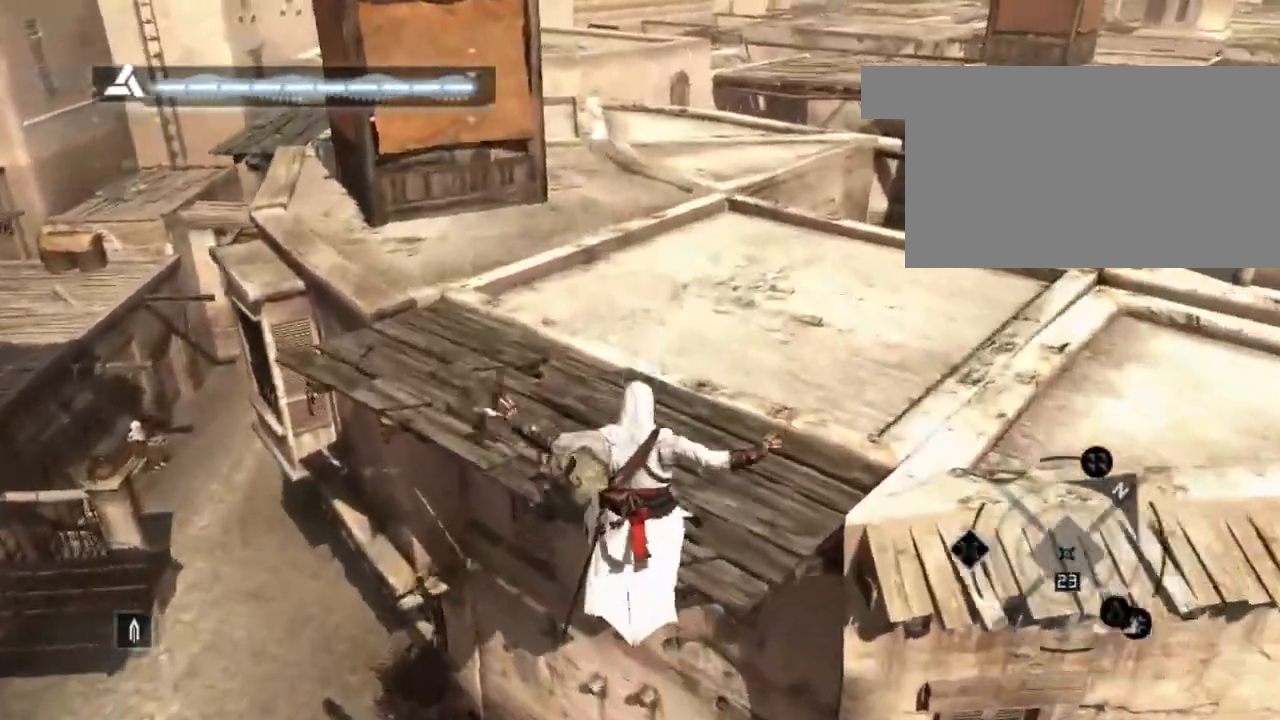
{"keys": ["shift", "space", "w"], "mouse": [], "mouse_move": "left", "events": []}
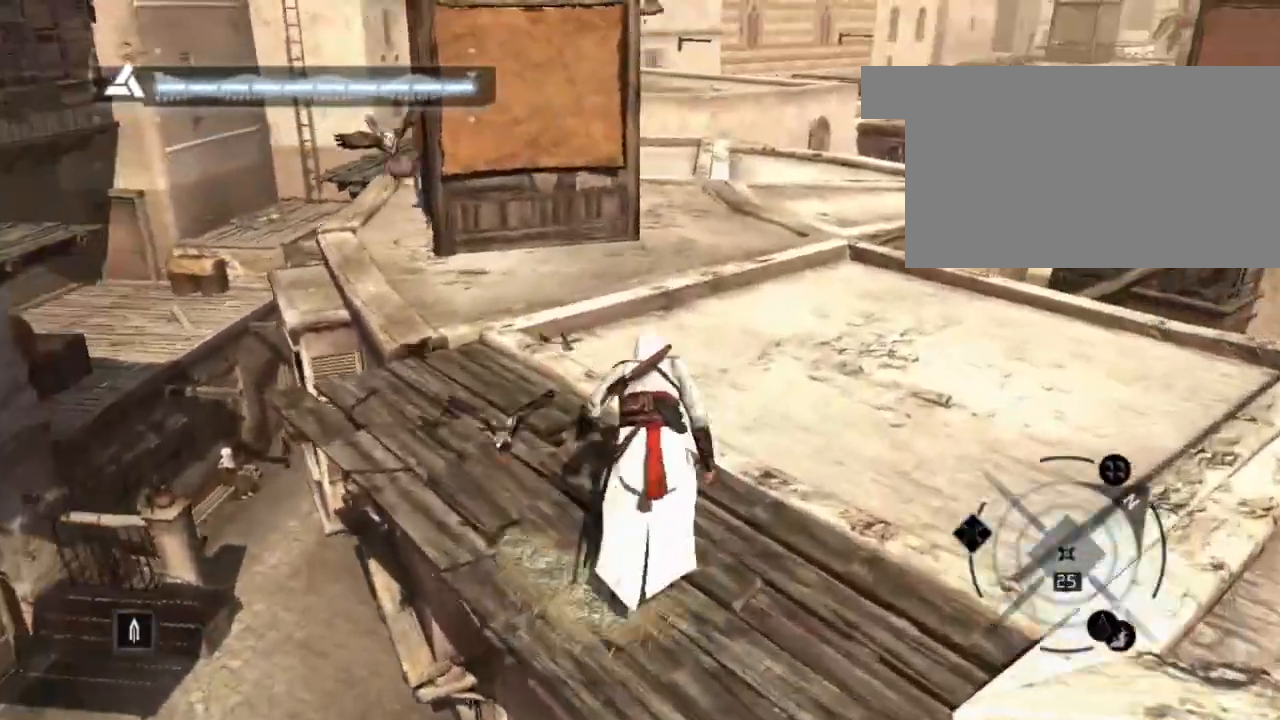
{"keys": ["shift", "space", "w"], "mouse": [], "mouse_move": "left", "events": []}
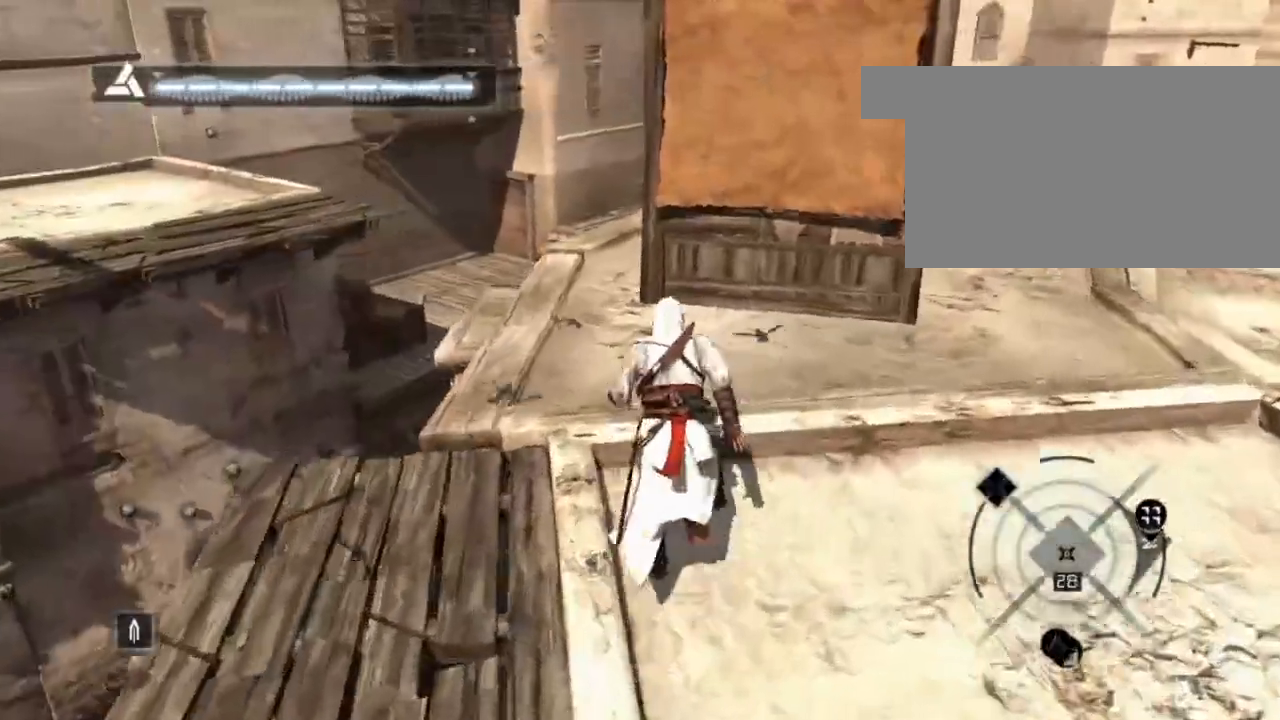
{"keys": ["shift", "w"], "mouse": [], "mouse_move": "still", "events": [[317, "space", "up"]]}
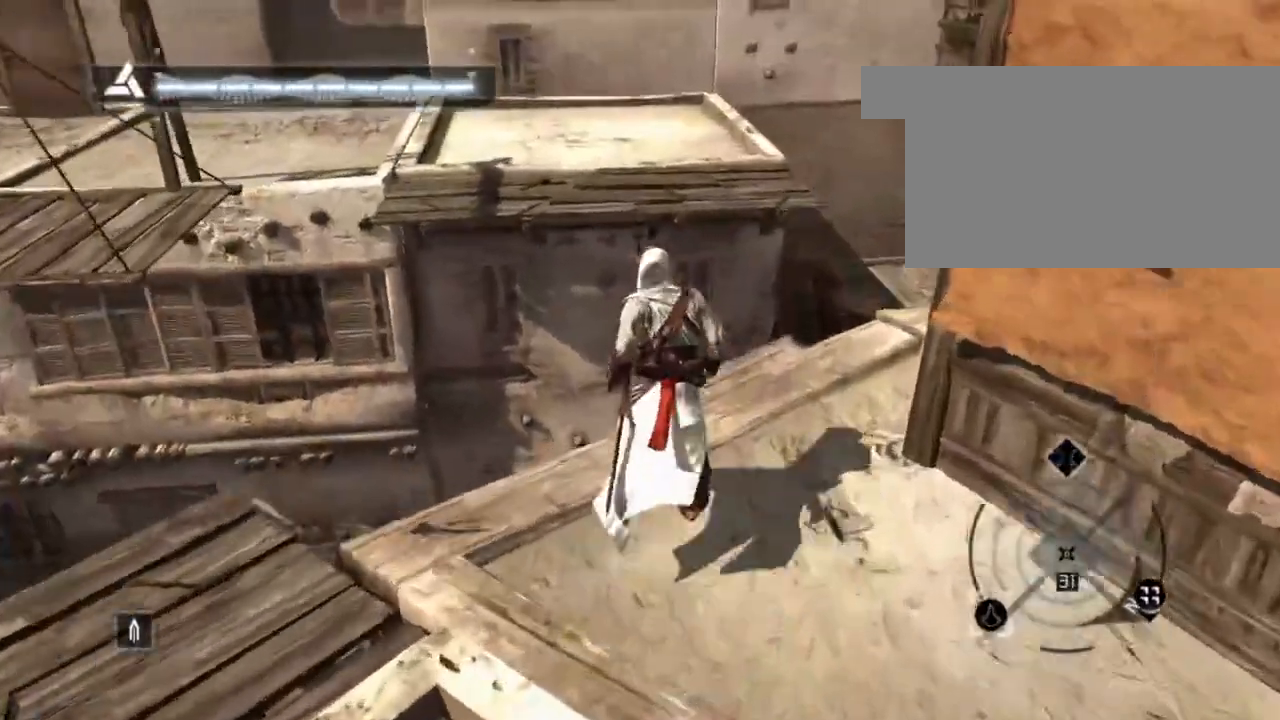
{"keys": ["shift", "space", "w"], "mouse": [], "mouse_move": "still", "events": [[33, "space", "down"]]}
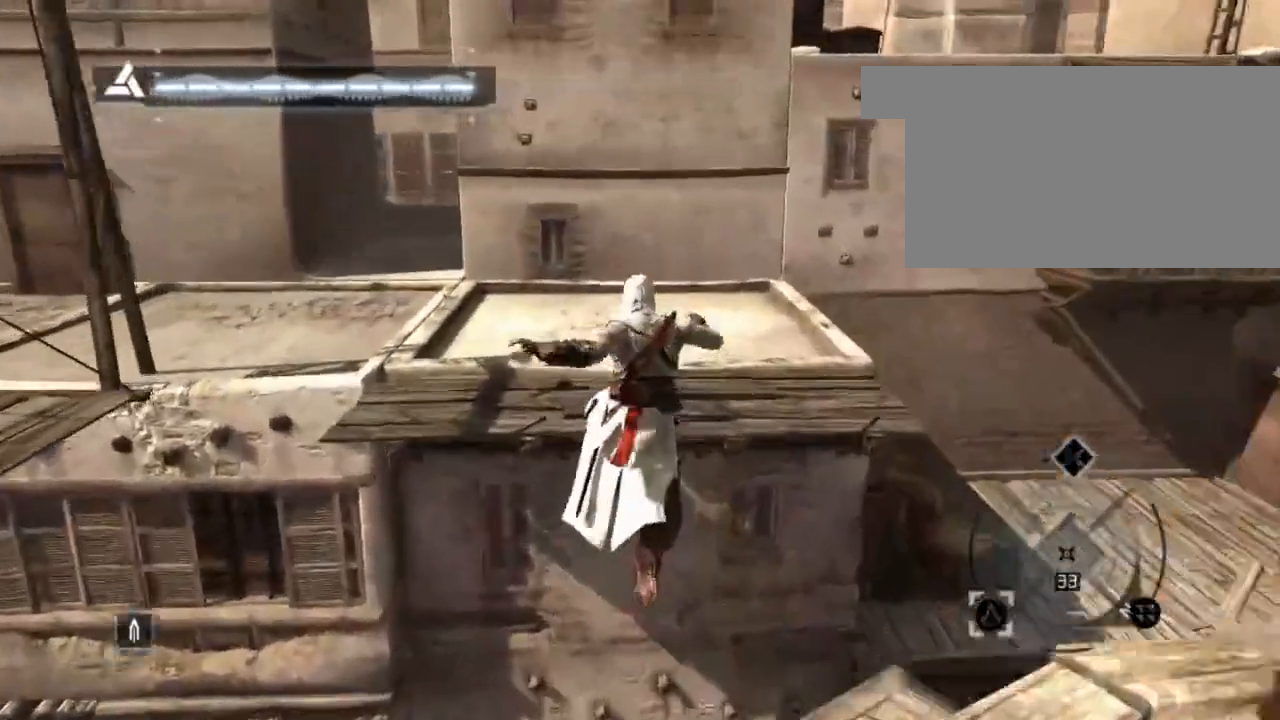
{"keys": ["shift", "space", "w"], "mouse": [], "mouse_move": "still", "events": []}
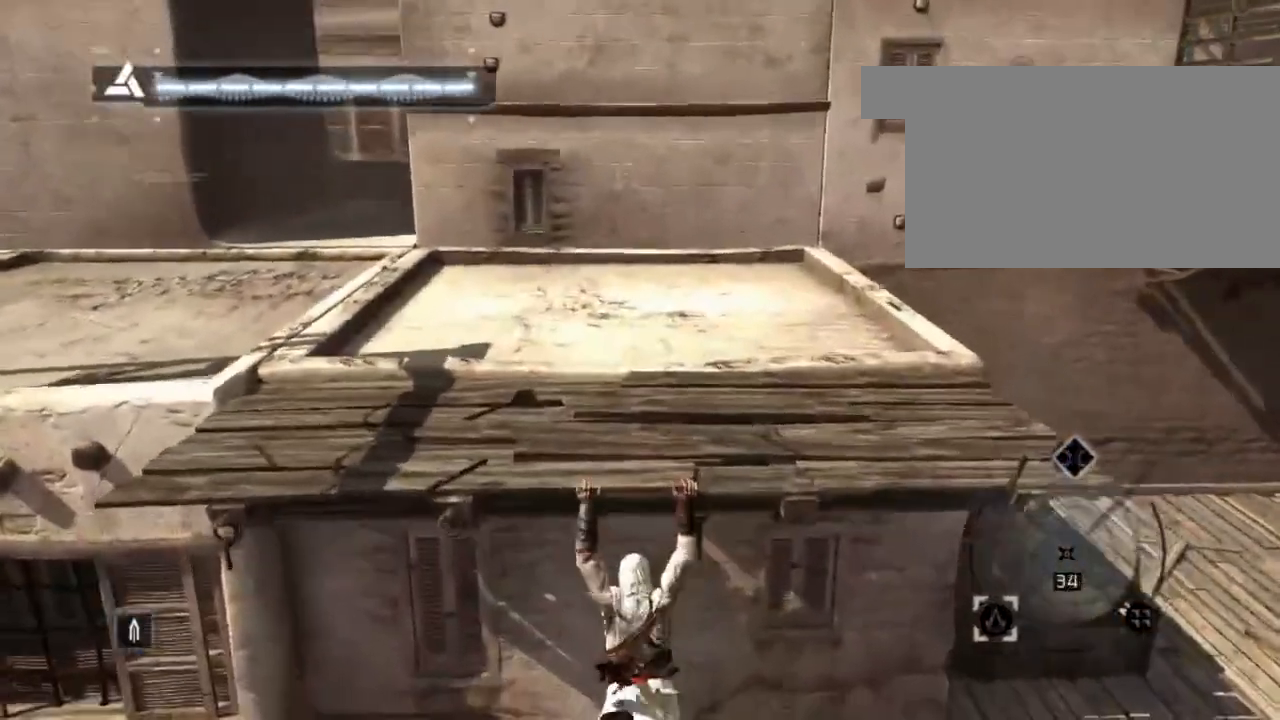
{"keys": ["shift", "space", "w"], "mouse": [], "mouse_move": "still", "events": []}
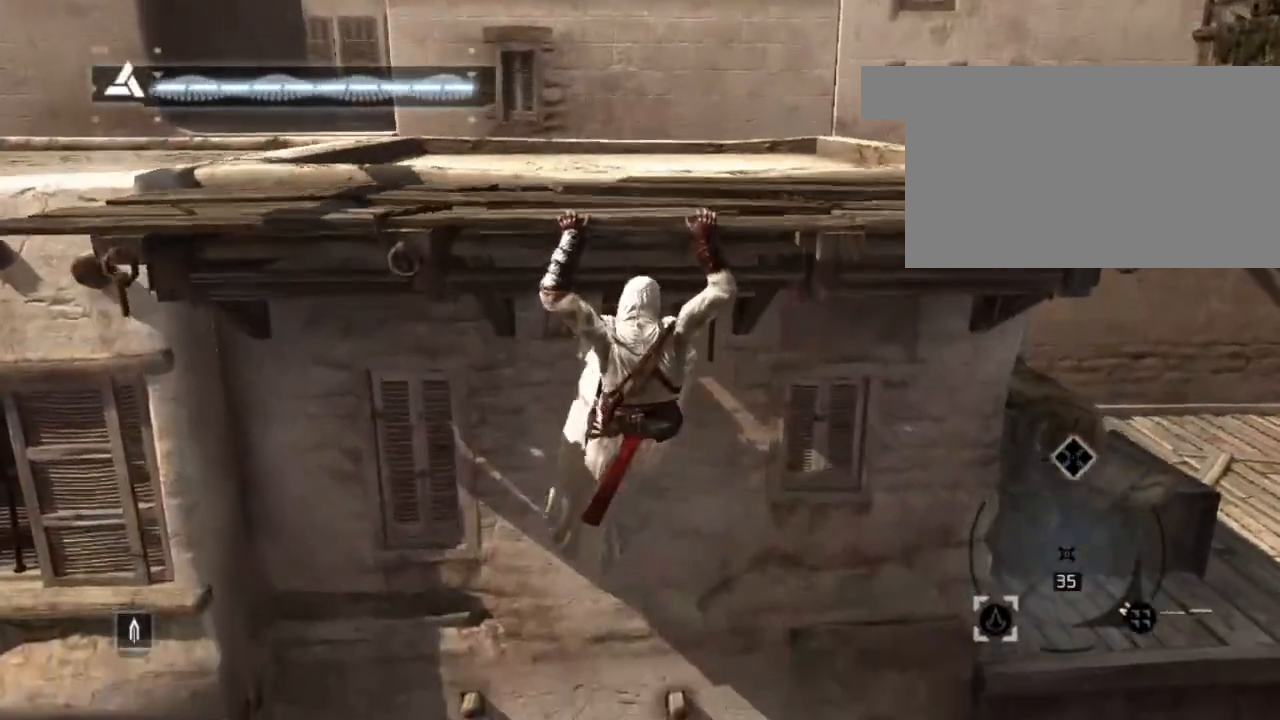
{"keys": ["shift", "space", "w"], "mouse": [], "mouse_move": "still", "events": []}
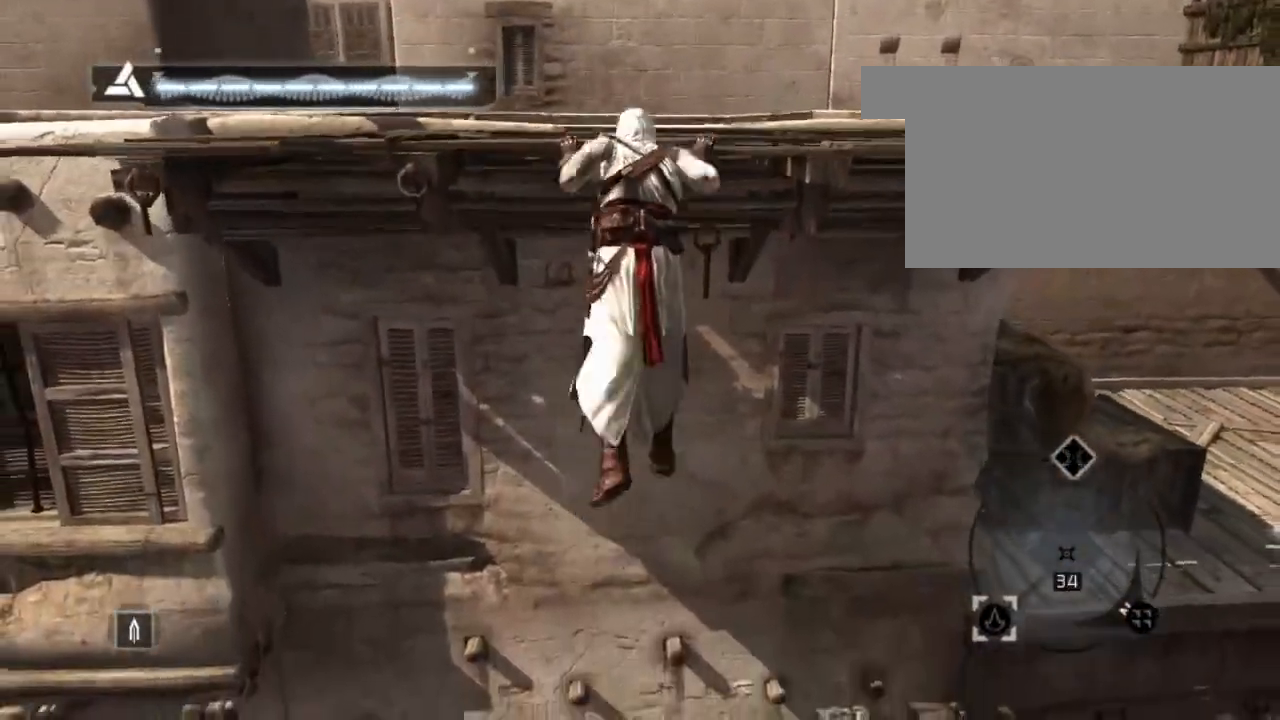
{"keys": ["shift", "space", "w"], "mouse": [], "events": []}
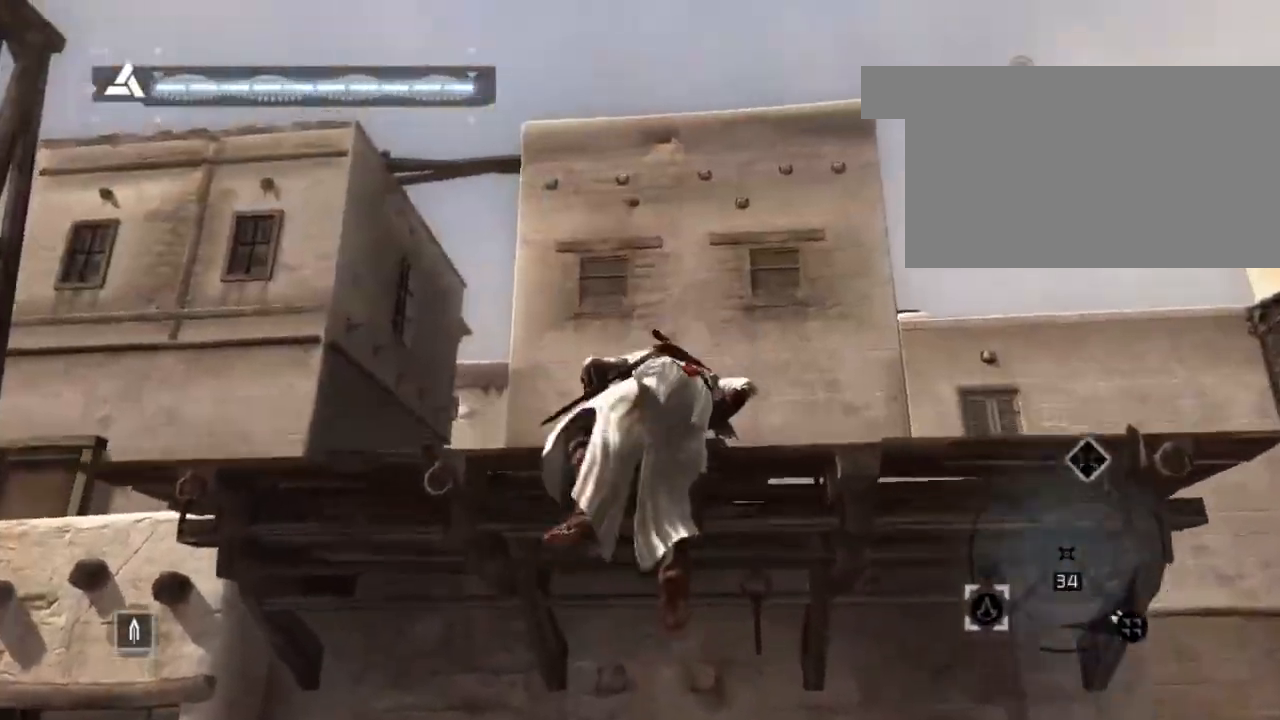
{"keys": ["shift", "space", "w"], "mouse": [], "mouse_move": "still", "events": []}
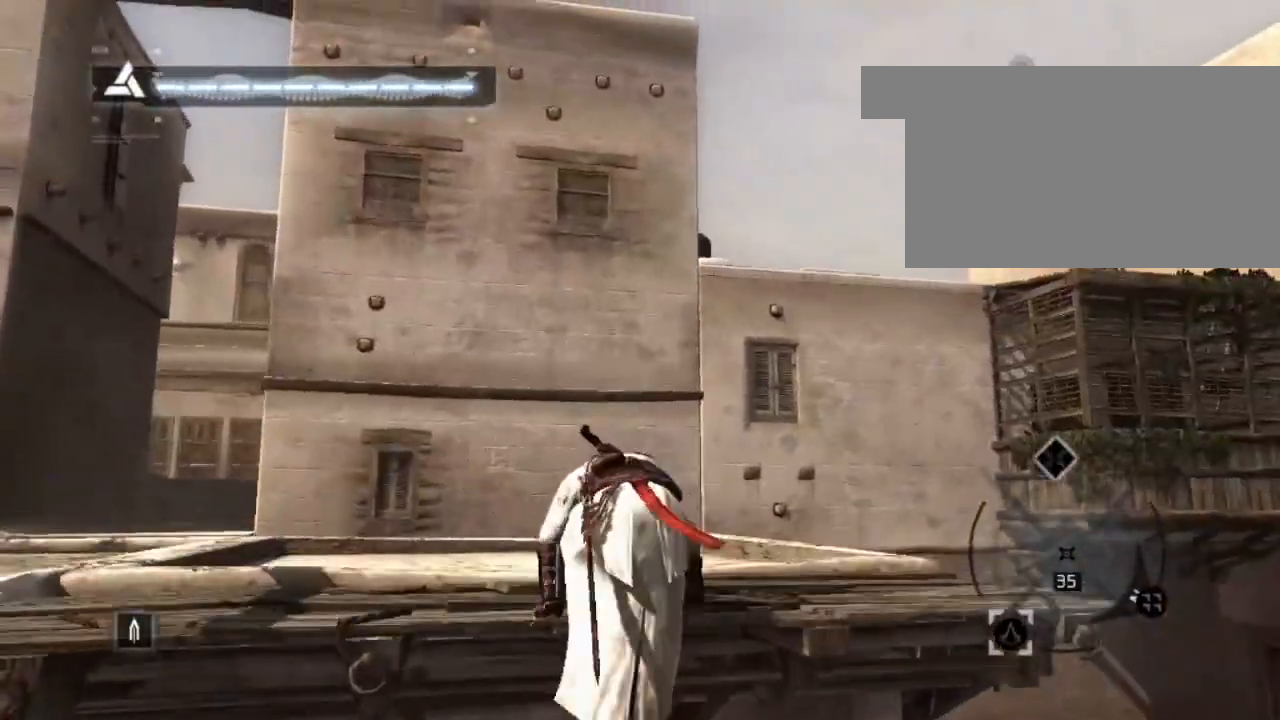
{"keys": ["shift", "space", "w"], "mouse": [], "mouse_move": "still", "events": []}
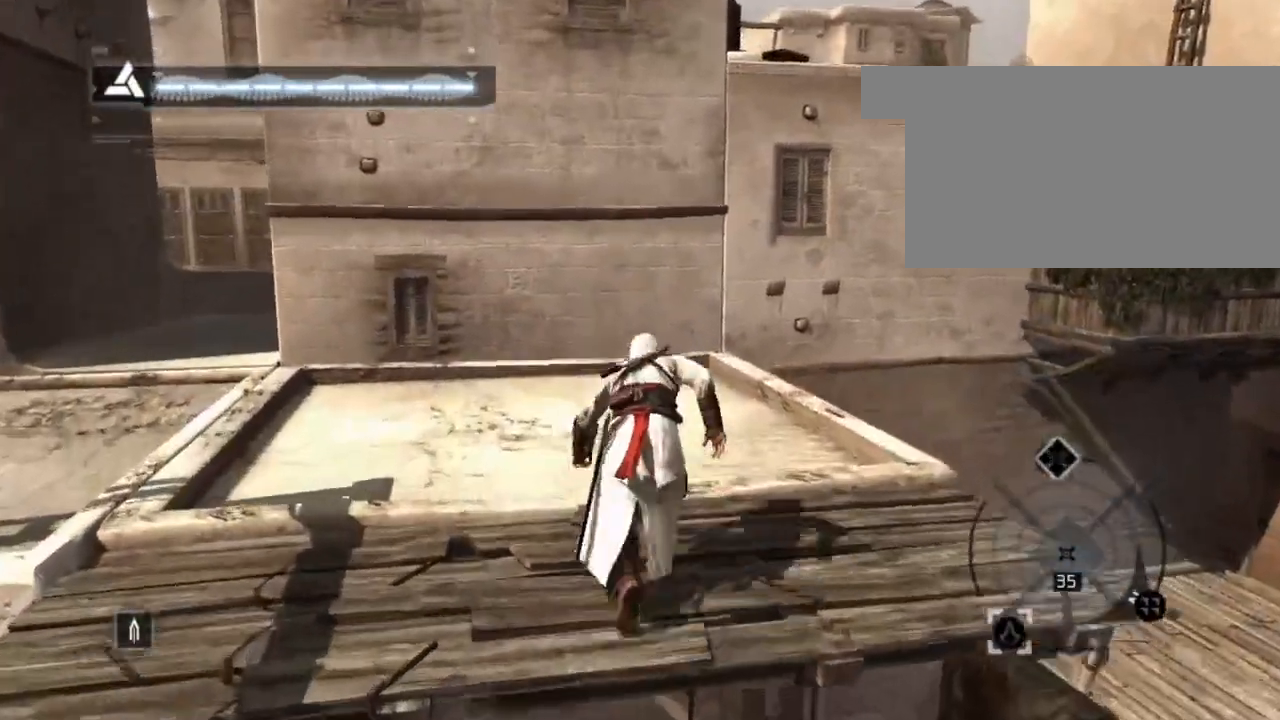
{"keys": ["shift", "space", "w"], "mouse": [], "events": []}
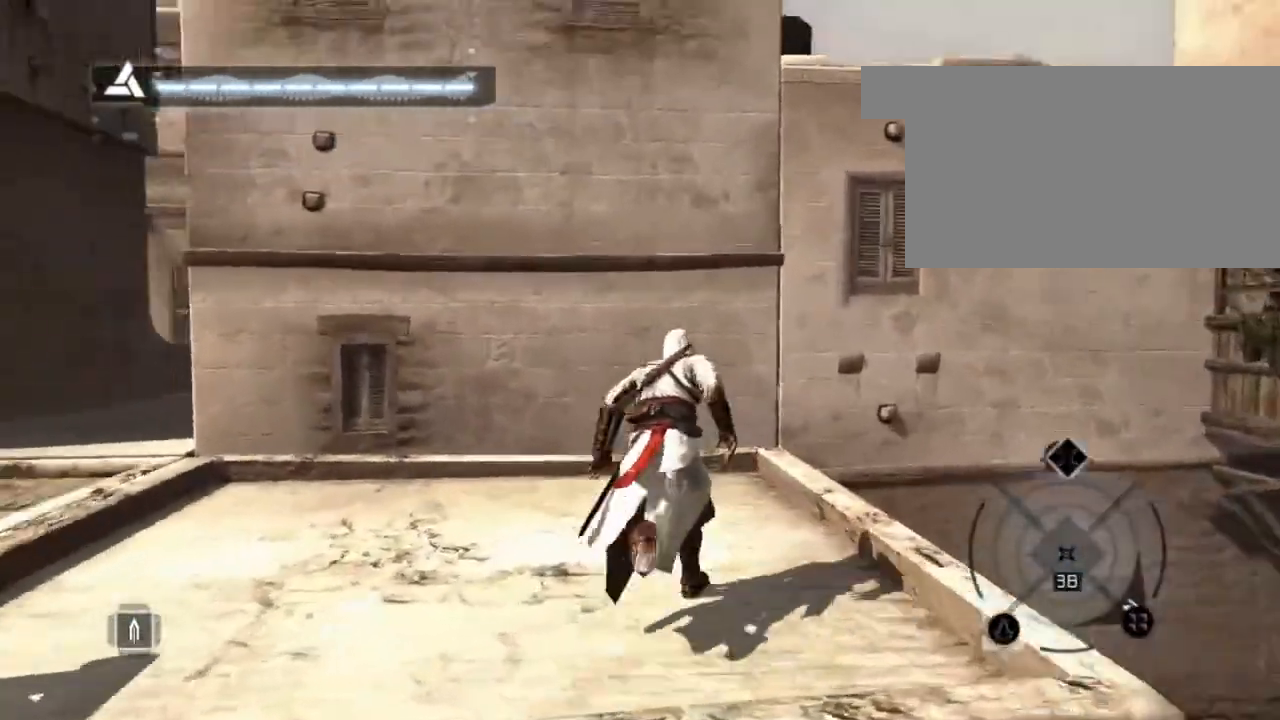
{"keys": ["shift", "space", "w"], "mouse": [], "mouse_move": "up-right", "events": []}
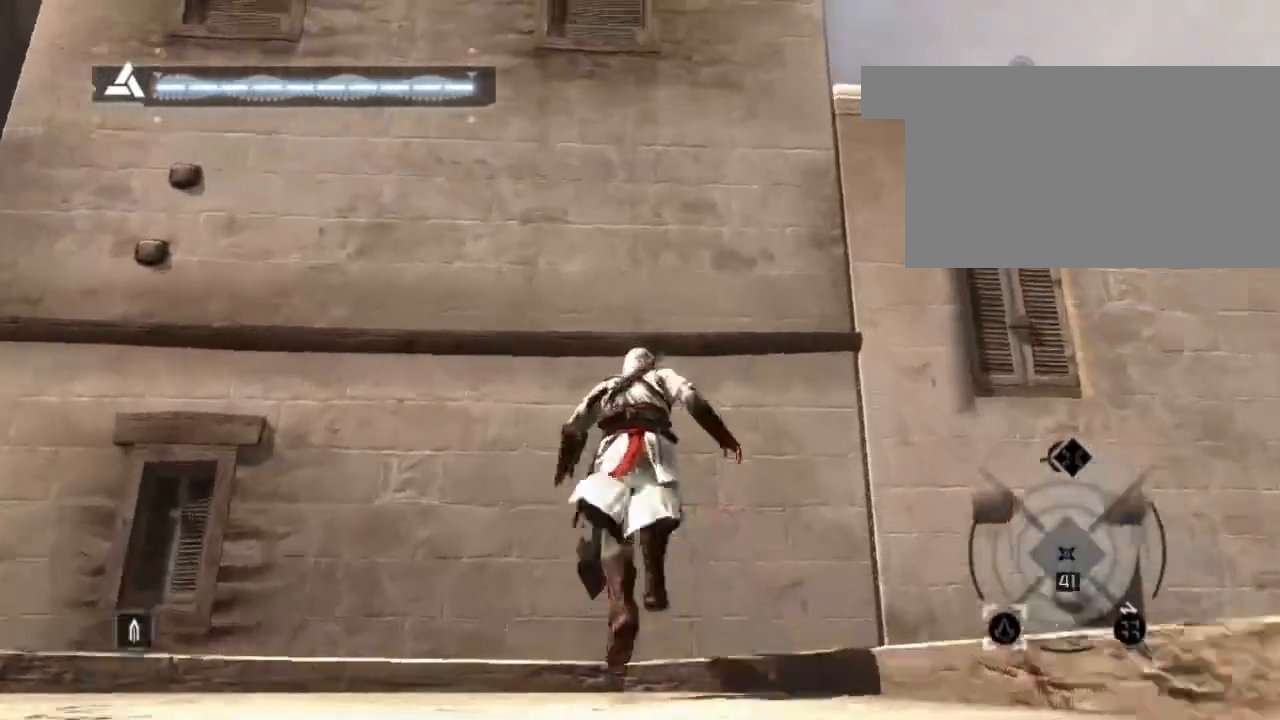
{"keys": ["shift", "space", "w"], "mouse": [], "mouse_move": "still", "events": []}
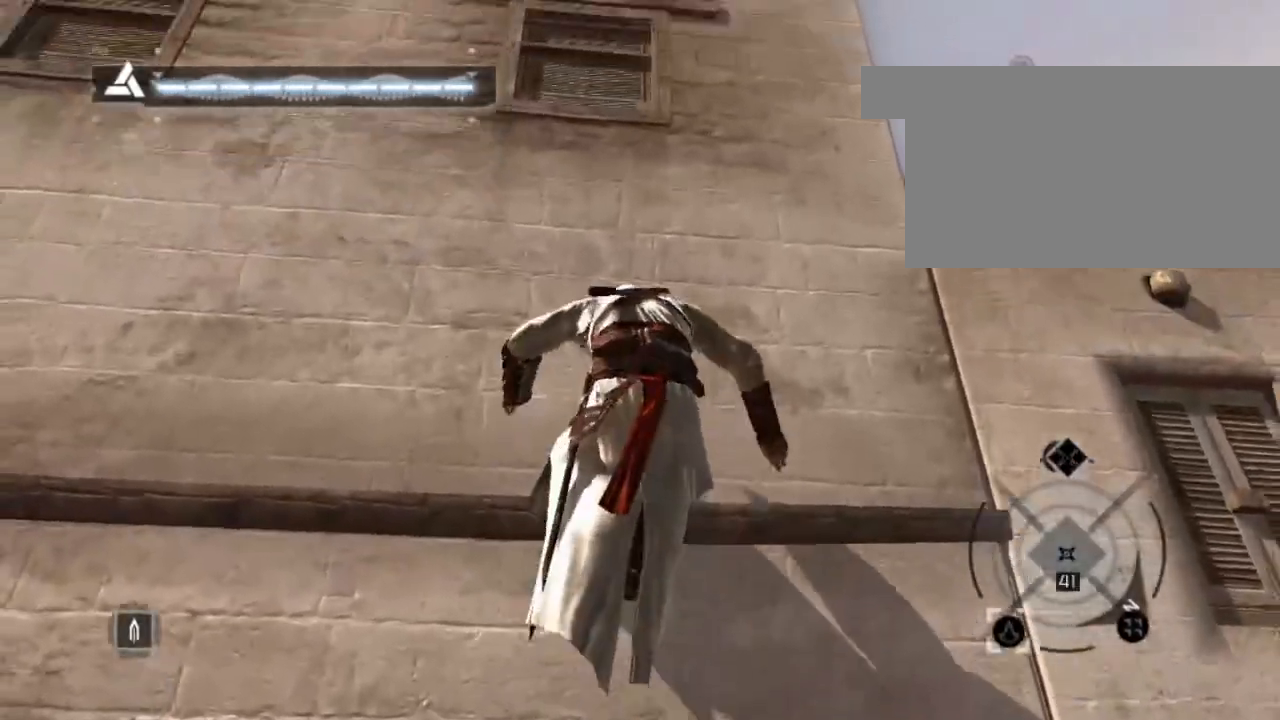
{"keys": ["shift", "space", "w"], "mouse": [], "mouse_move": "still", "events": []}
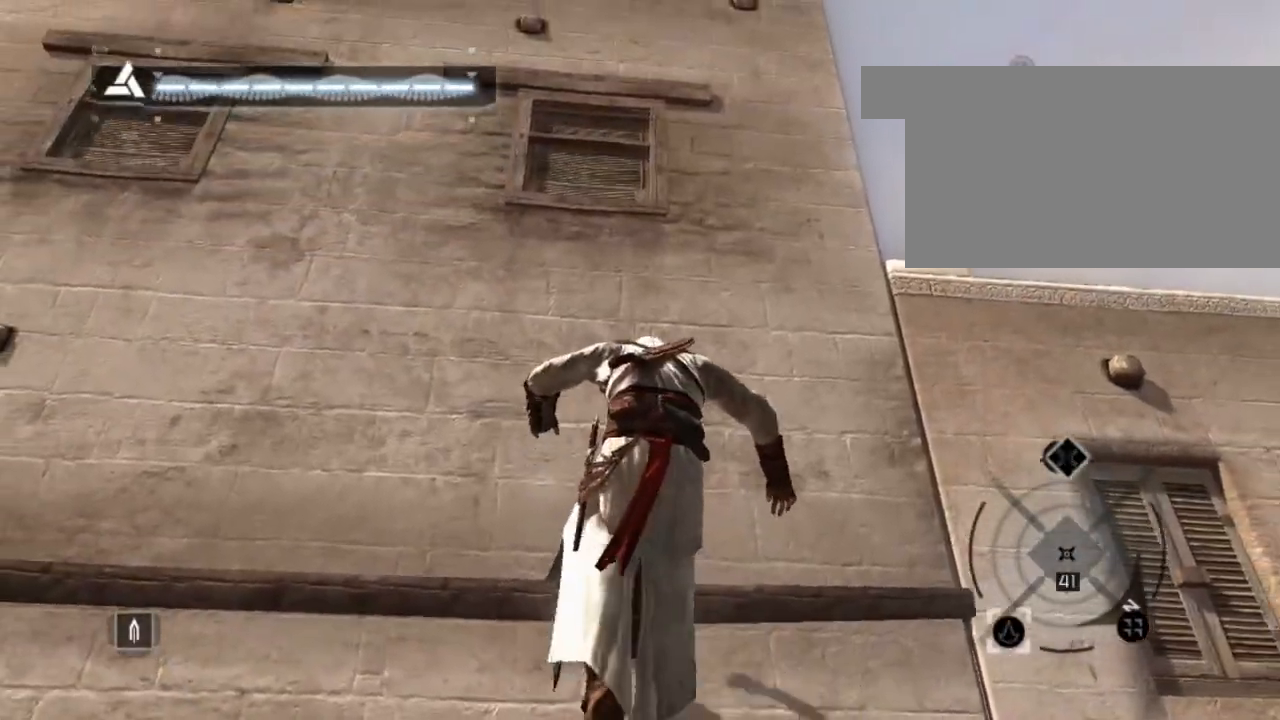
{"keys": ["shift", "w"], "mouse": [], "mouse_move": "down-left", "events": [[33, "space", "up"], [167, "shift", "up"], [167, "w", "up"], [367, "w", "down"], [500, "shift", "down"]]}
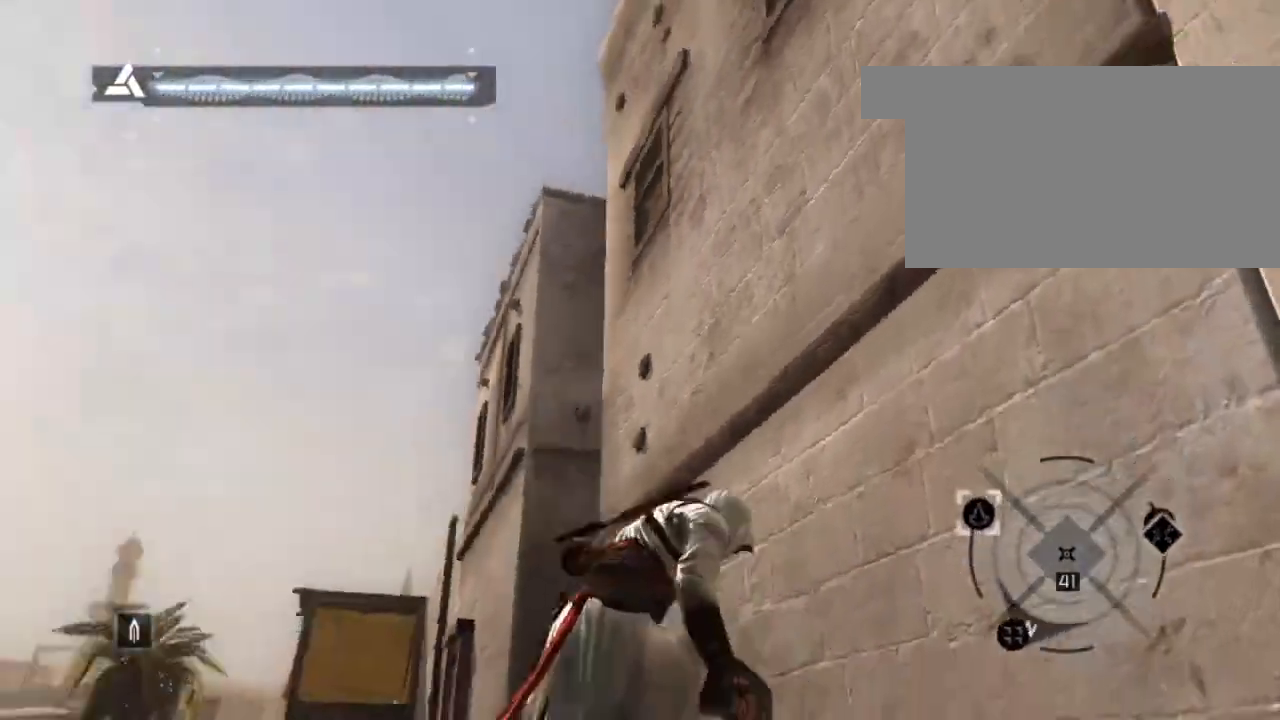
{"keys": ["a", "shift", "w"], "mouse": [], "mouse_move": "still", "events": [[417, "a", "down"]]}
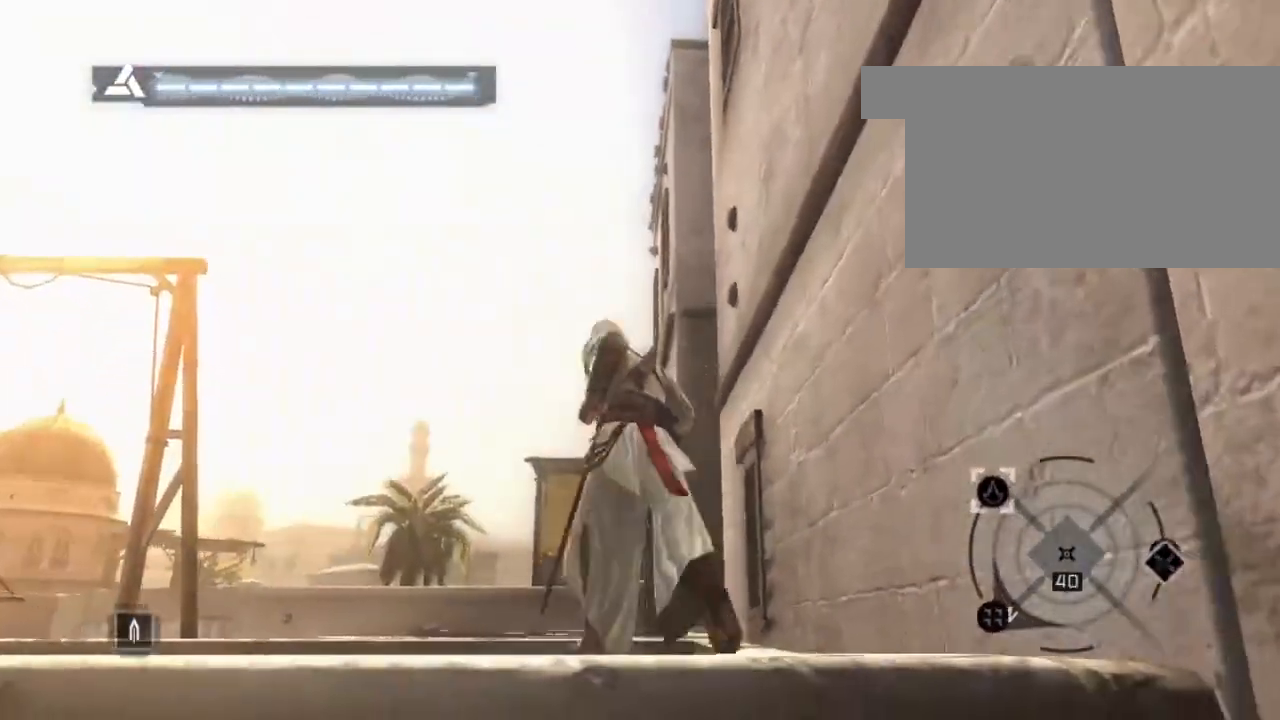
{"keys": ["w"], "mouse": [], "mouse_move": "right", "events": [[200, "a", "up"], [250, "shift", "up"]]}
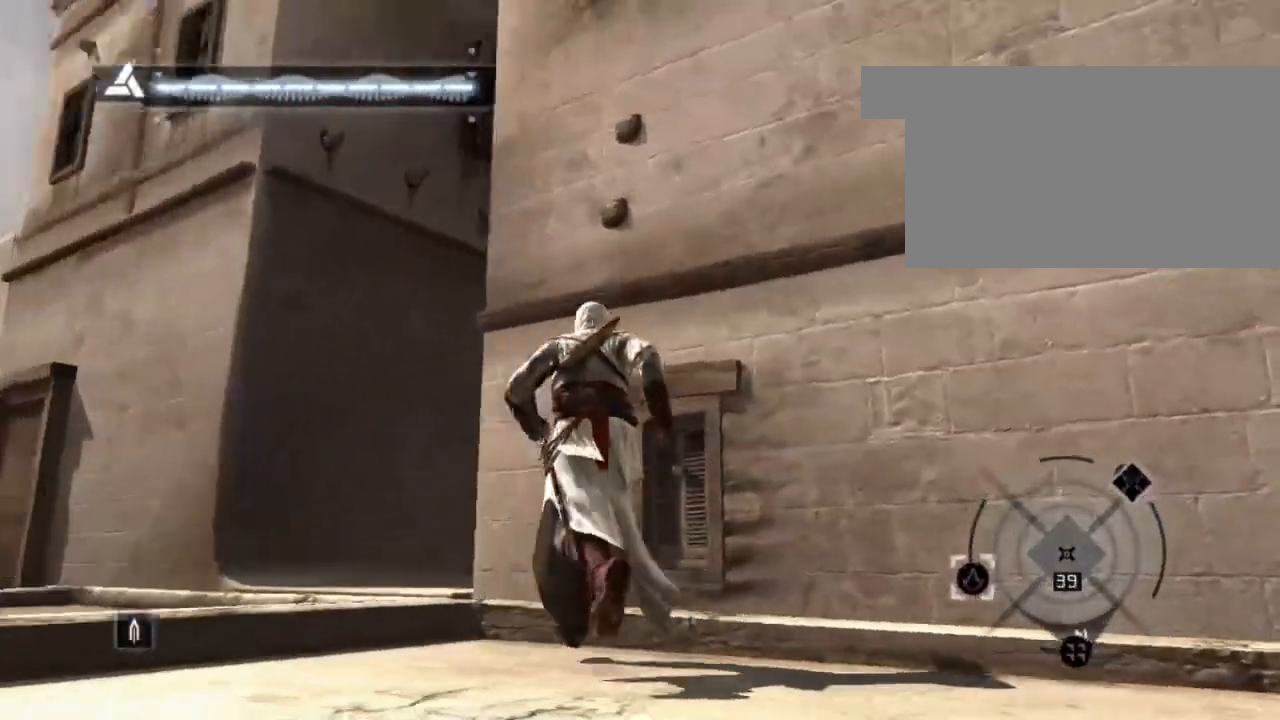
{"keys": ["shift", "space", "w"], "mouse": [], "mouse_move": "up-right", "events": [[17, "space", "down"], [250, "shift", "down"]]}